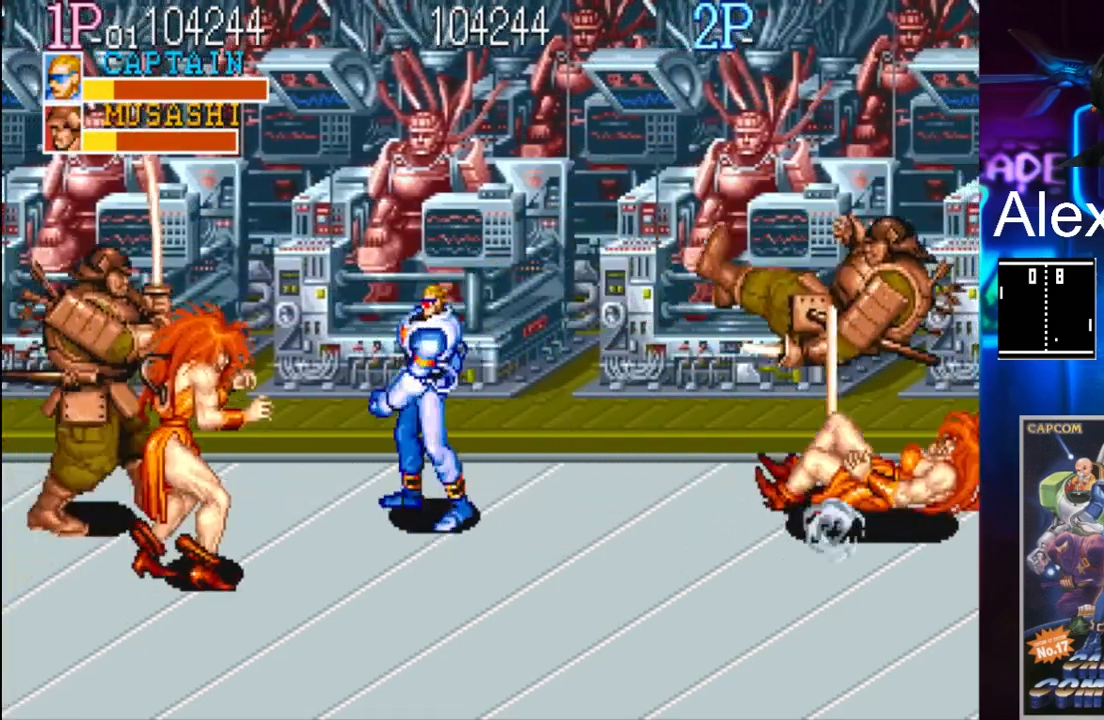
Gameplay with a controller (Xbox layout); each line is a JSON object with the inputs held at the frame after it. "events" lists button and stick changes between this image and that frame as [ms after this image, input, new state], when the widget could be followed in between. Not read: L3 R3 left_stick right_stick.
{"buttons": ["X", "DPAD_LEFT"], "events": [[33, "Y", "down"], [67, "Y", "up"], [133, "X", "down"]]}
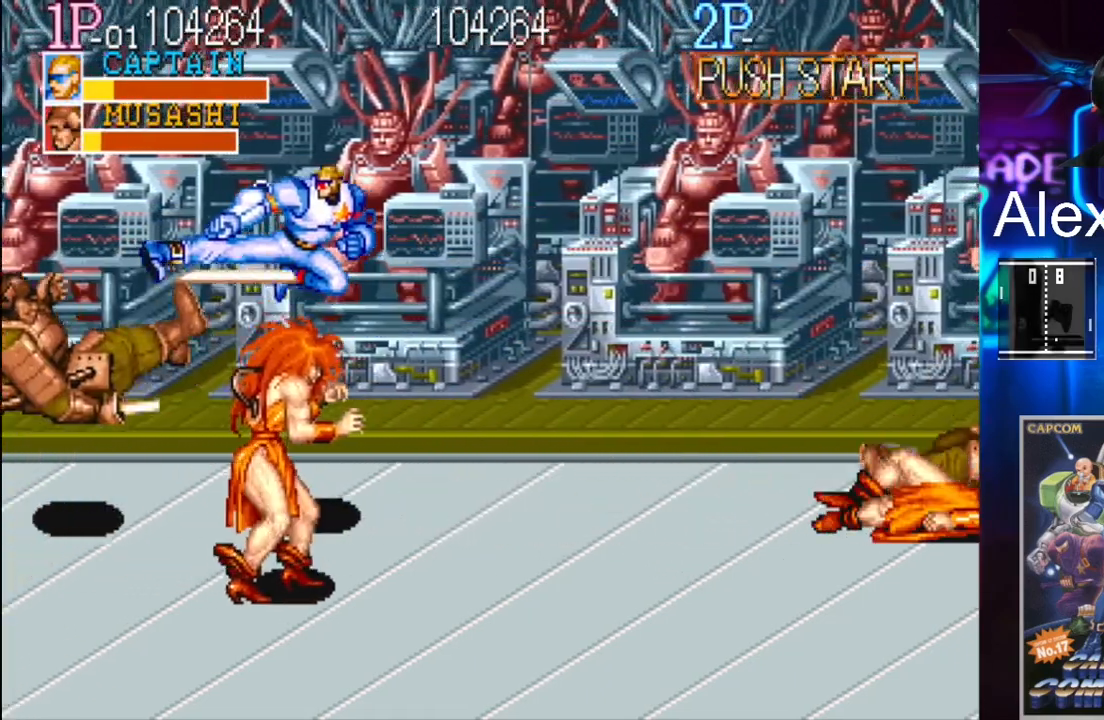
{"buttons": ["DPAD_RIGHT"], "events": [[33, "X", "up"], [200, "DPAD_LEFT", "up"], [500, "DPAD_RIGHT", "down"]]}
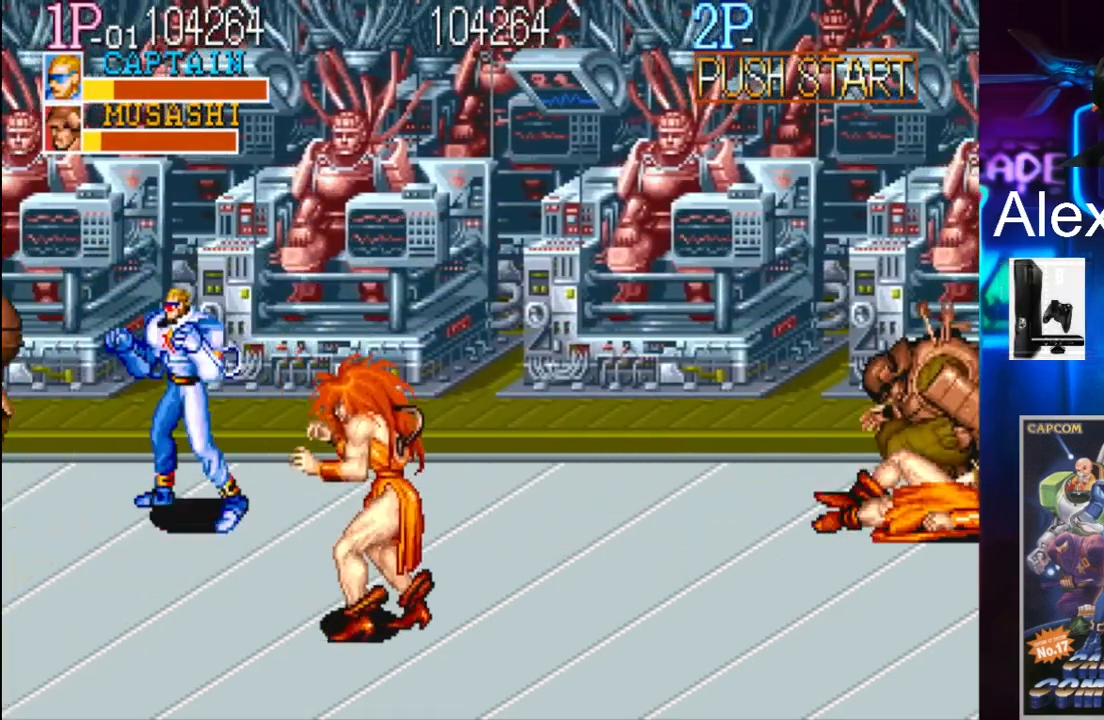
{"buttons": ["DPAD_DOWN", "DPAD_RIGHT"], "events": [[133, "DPAD_DOWN", "down"]]}
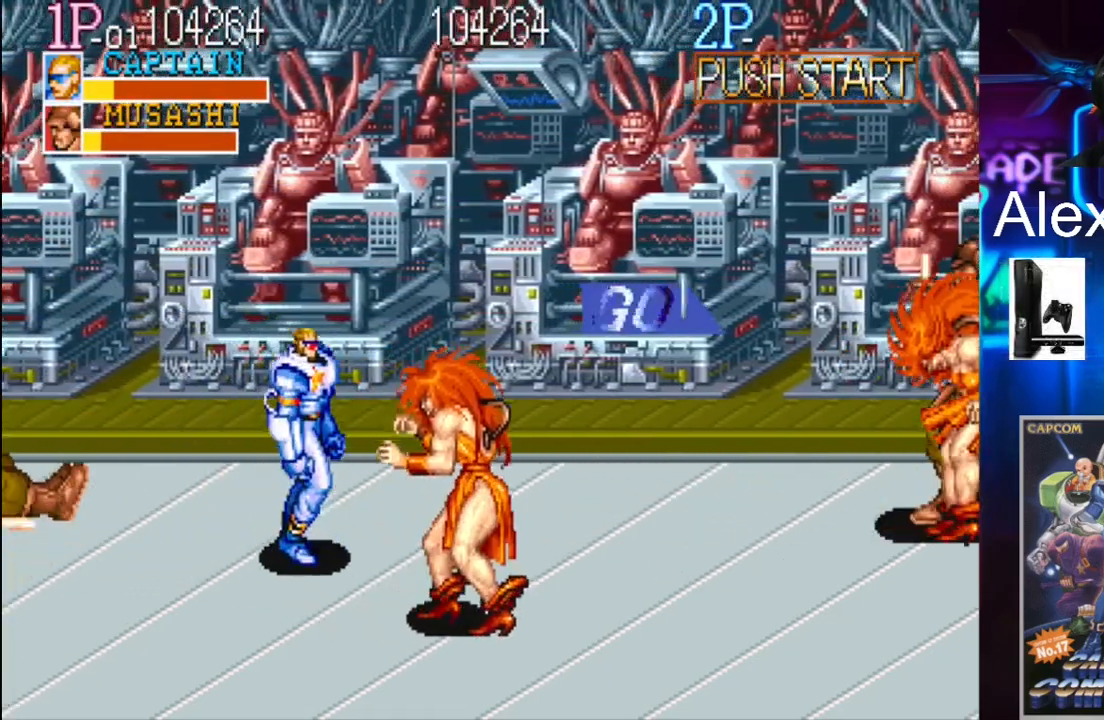
{"buttons": [], "events": [[267, "X", "down"], [333, "X", "up"], [367, "DPAD_DOWN", "up"], [367, "DPAD_RIGHT", "up"], [367, "X", "down"], [433, "X", "up"]]}
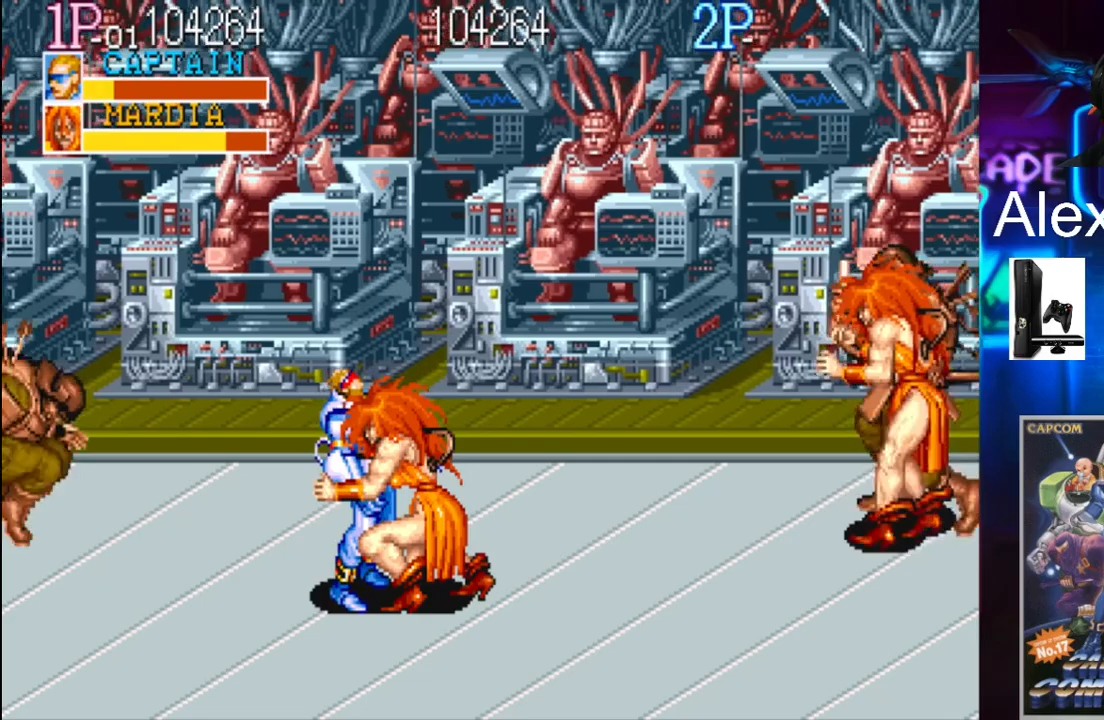
{"buttons": ["X", "DPAD_RIGHT"], "events": [[33, "X", "down"], [67, "X", "up"], [133, "X", "down"], [167, "X", "up"], [233, "DPAD_RIGHT", "down"], [233, "X", "down"], [333, "X", "up"], [367, "X", "down"], [433, "X", "up"], [500, "X", "down"]]}
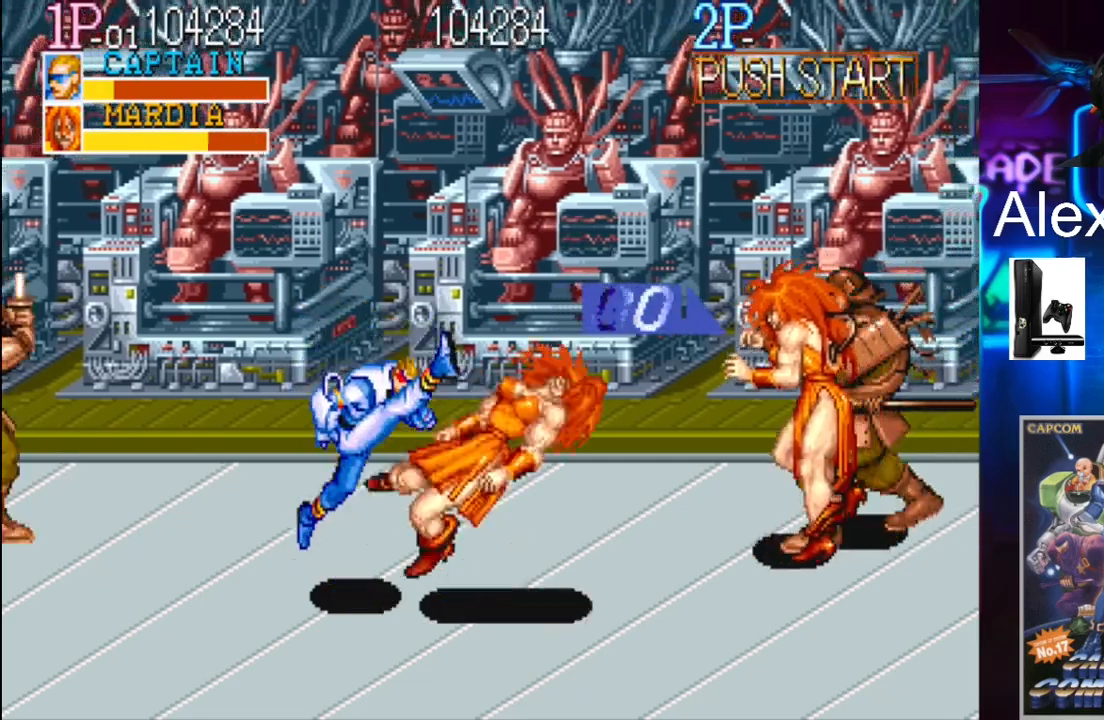
{"buttons": ["DPAD_LEFT"], "events": [[67, "X", "up"], [133, "DPAD_RIGHT", "up"], [133, "X", "down"], [200, "X", "up"], [400, "DPAD_LEFT", "down"]]}
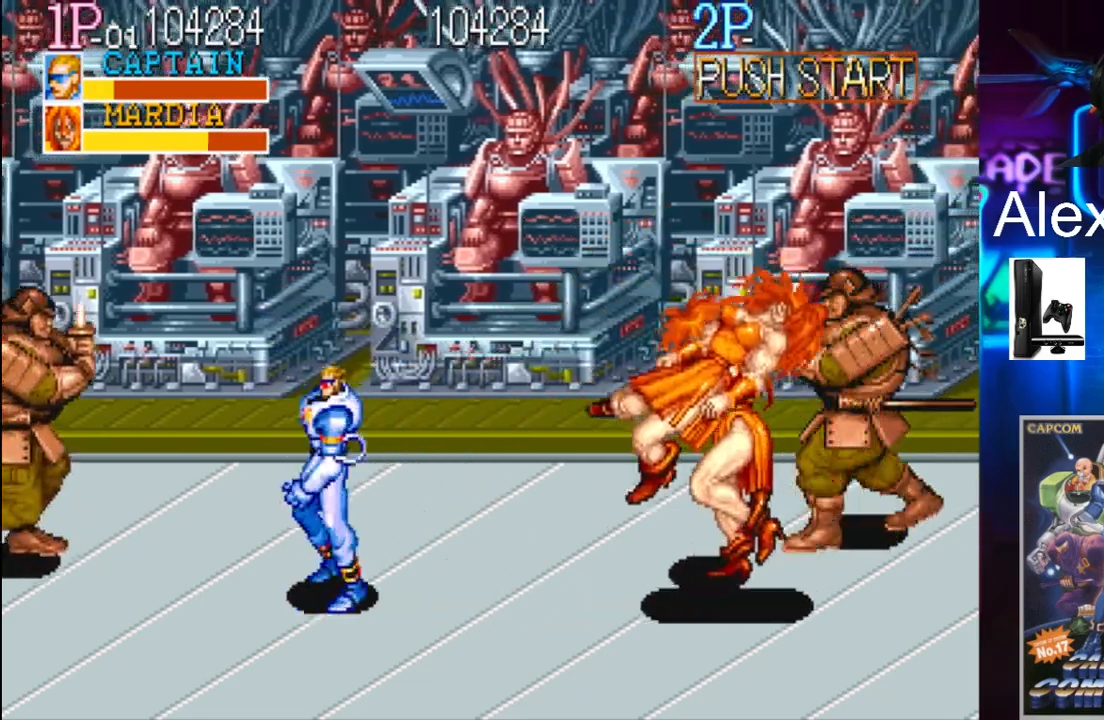
{"buttons": ["DPAD_LEFT"], "events": [[67, "Y", "down"], [200, "Y", "up"], [233, "X", "down"], [467, "X", "up"]]}
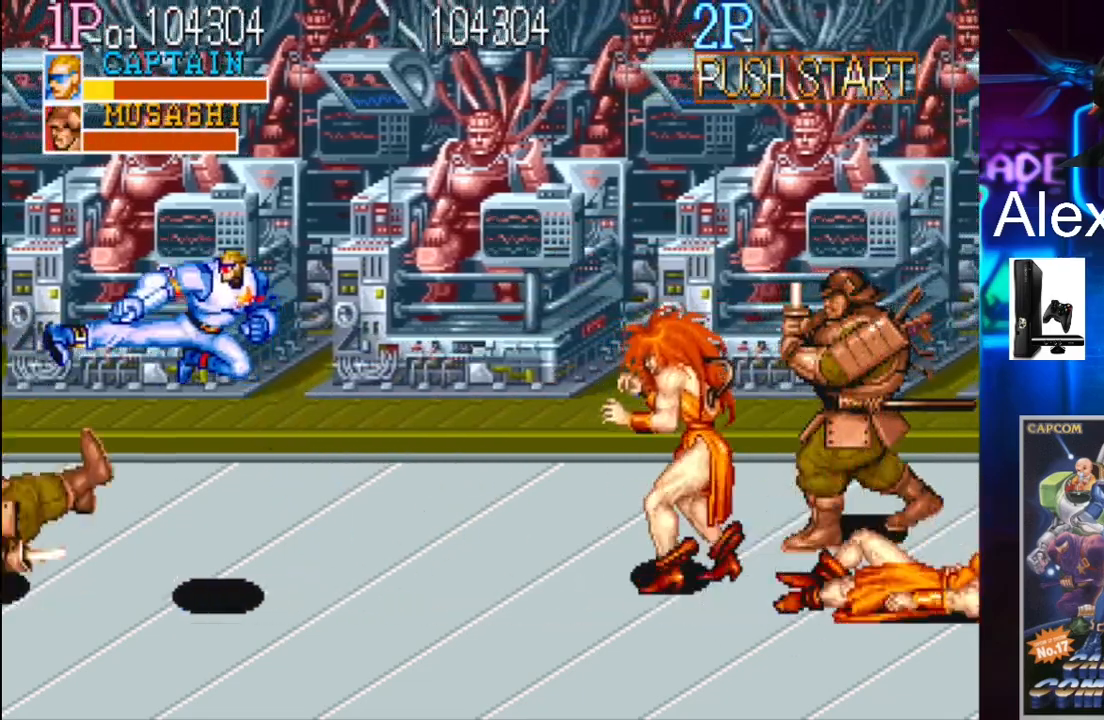
{"buttons": [], "events": [[267, "DPAD_LEFT", "up"]]}
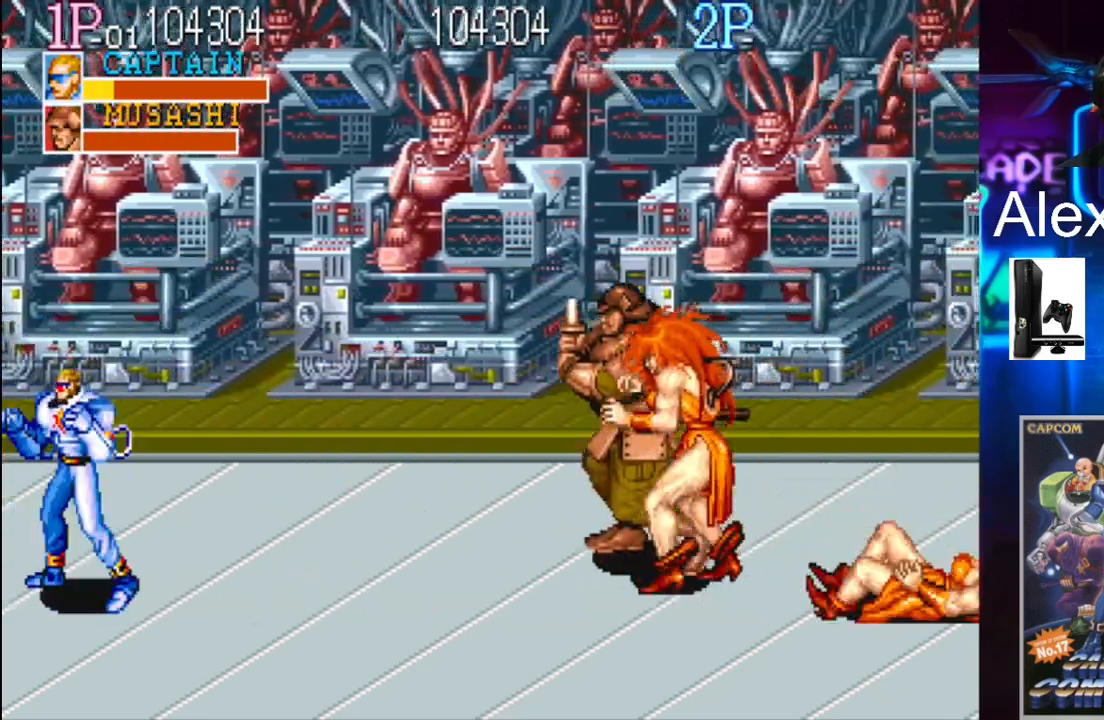
{"buttons": ["DPAD_DOWN", "DPAD_RIGHT"], "events": [[133, "DPAD_RIGHT", "down"], [167, "DPAD_RIGHT", "up"], [300, "DPAD_RIGHT", "down"], [400, "DPAD_DOWN", "down"]]}
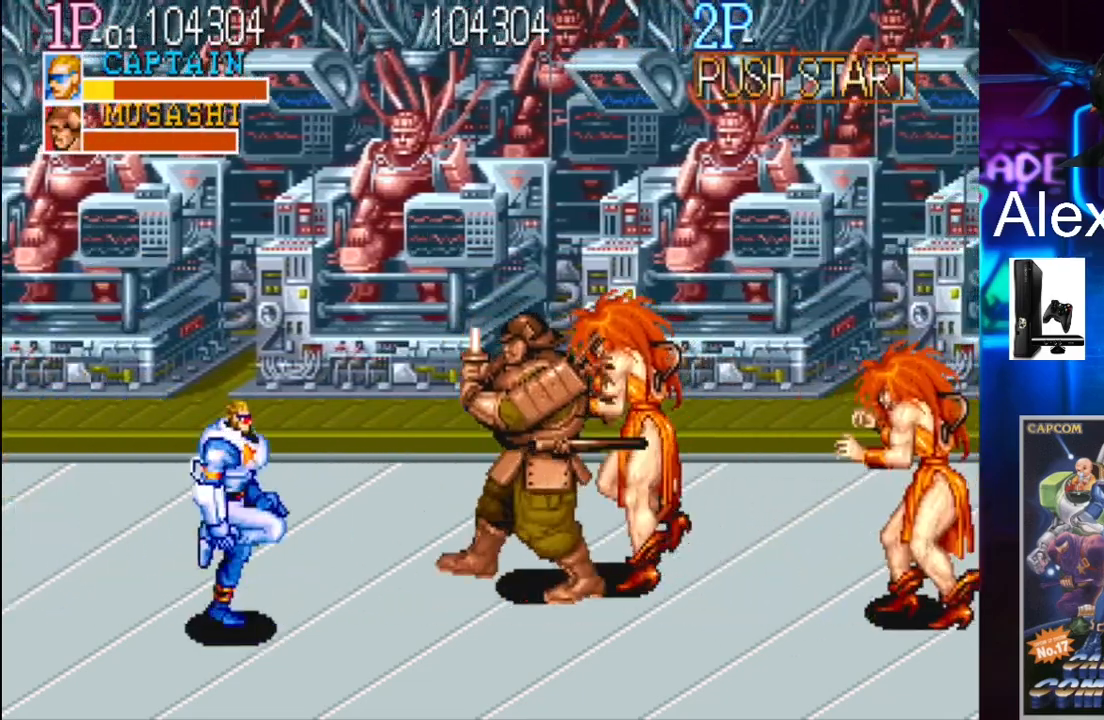
{"buttons": ["DPAD_LEFT"], "events": [[133, "DPAD_DOWN", "up"], [167, "DPAD_UP", "down"], [233, "DPAD_RIGHT", "up"], [300, "DPAD_LEFT", "down"], [300, "DPAD_UP", "up"], [333, "DPAD_LEFT", "up"], [433, "DPAD_LEFT", "down"]]}
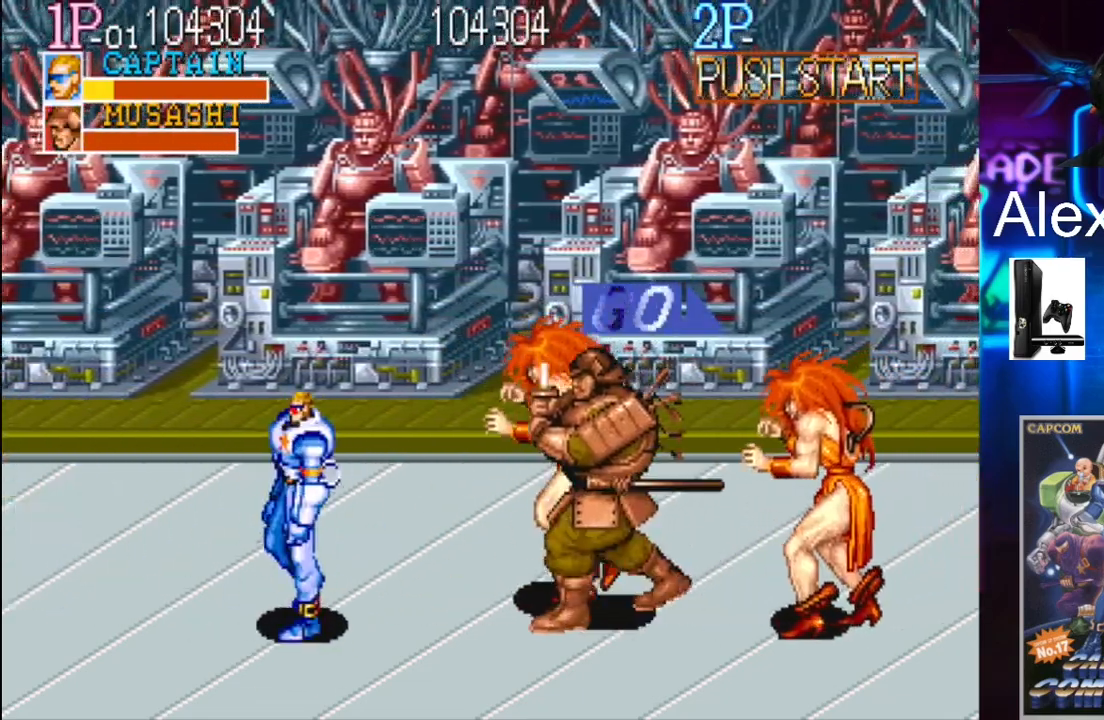
{"buttons": ["X", "DPAD_RIGHT"], "events": [[67, "DPAD_LEFT", "up"], [67, "DPAD_RIGHT", "down"], [200, "Y", "down"], [300, "Y", "up"], [367, "X", "down"]]}
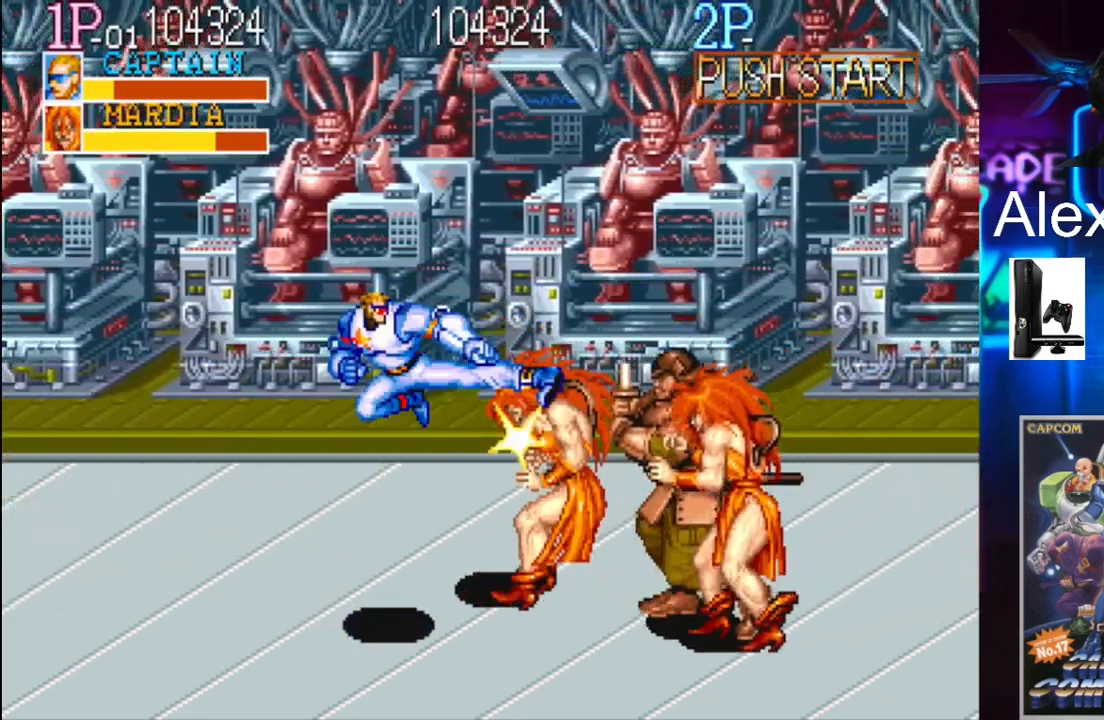
{"buttons": ["DPAD_RIGHT"], "events": [[400, "X", "up"]]}
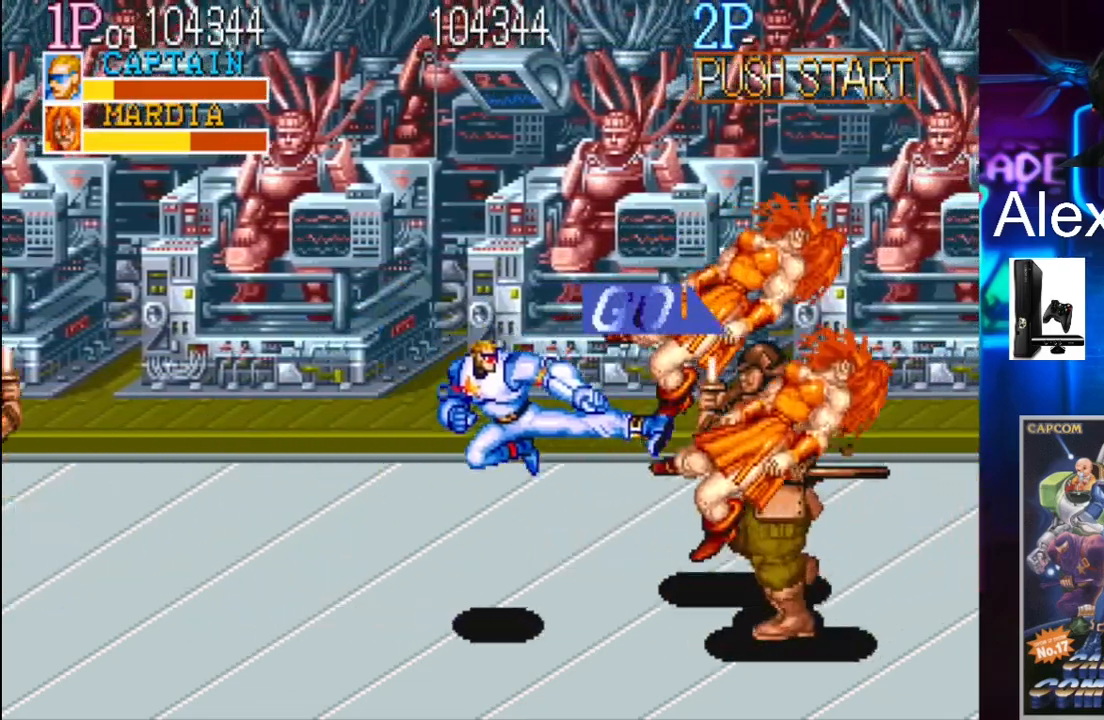
{"buttons": ["DPAD_UP", "DPAD_LEFT"], "events": [[267, "DPAD_UP", "down"], [300, "DPAD_RIGHT", "up"], [400, "DPAD_RIGHT", "down"], [433, "DPAD_LEFT", "down"], [433, "DPAD_RIGHT", "up"]]}
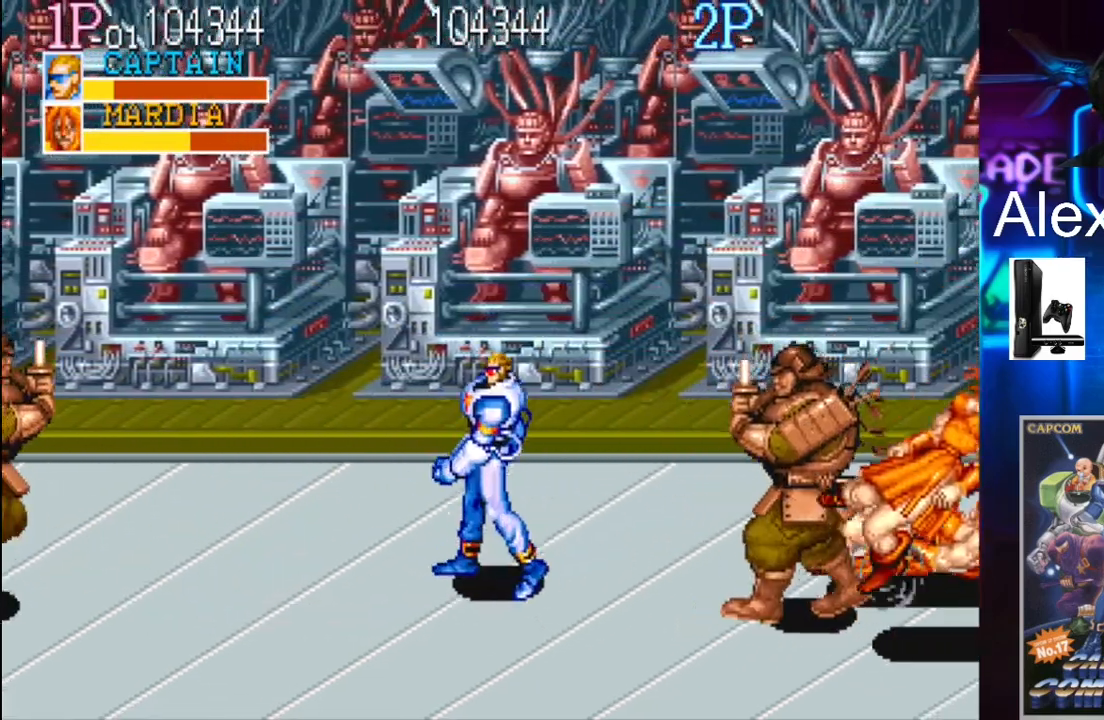
{"buttons": ["DPAD_LEFT"], "events": [[233, "DPAD_UP", "up"], [367, "Y", "down"], [500, "Y", "up"]]}
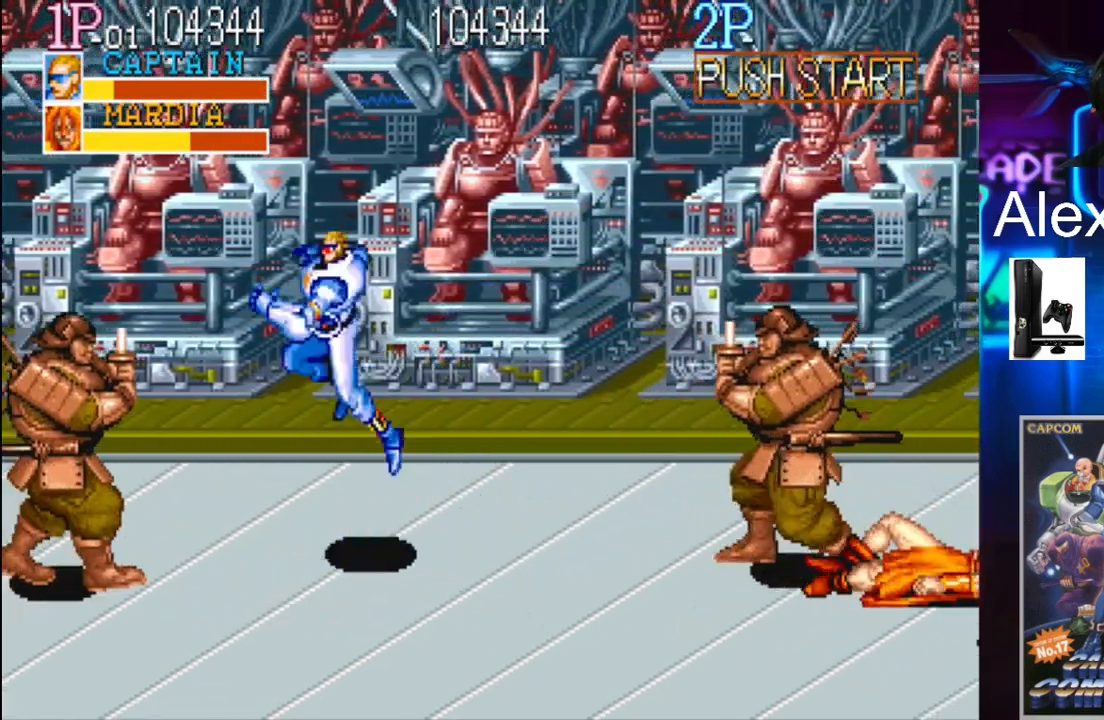
{"buttons": ["DPAD_LEFT"], "events": [[167, "X", "down"], [400, "X", "up"]]}
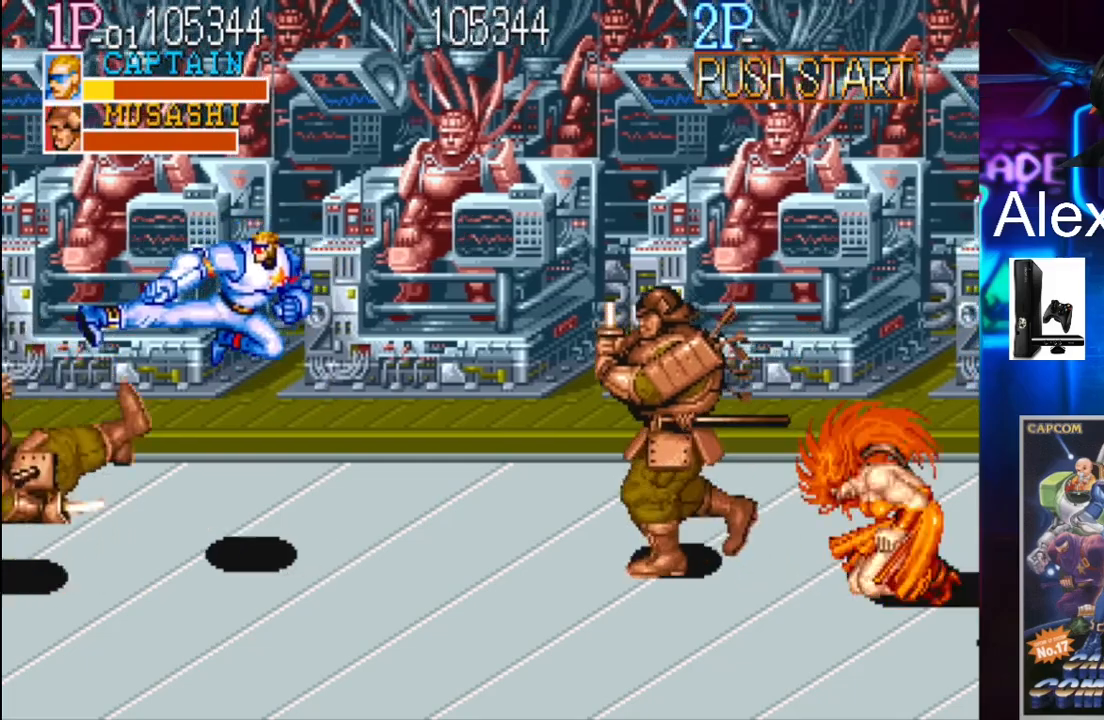
{"buttons": ["DPAD_RIGHT"], "events": [[433, "DPAD_LEFT", "up"], [433, "DPAD_RIGHT", "down"]]}
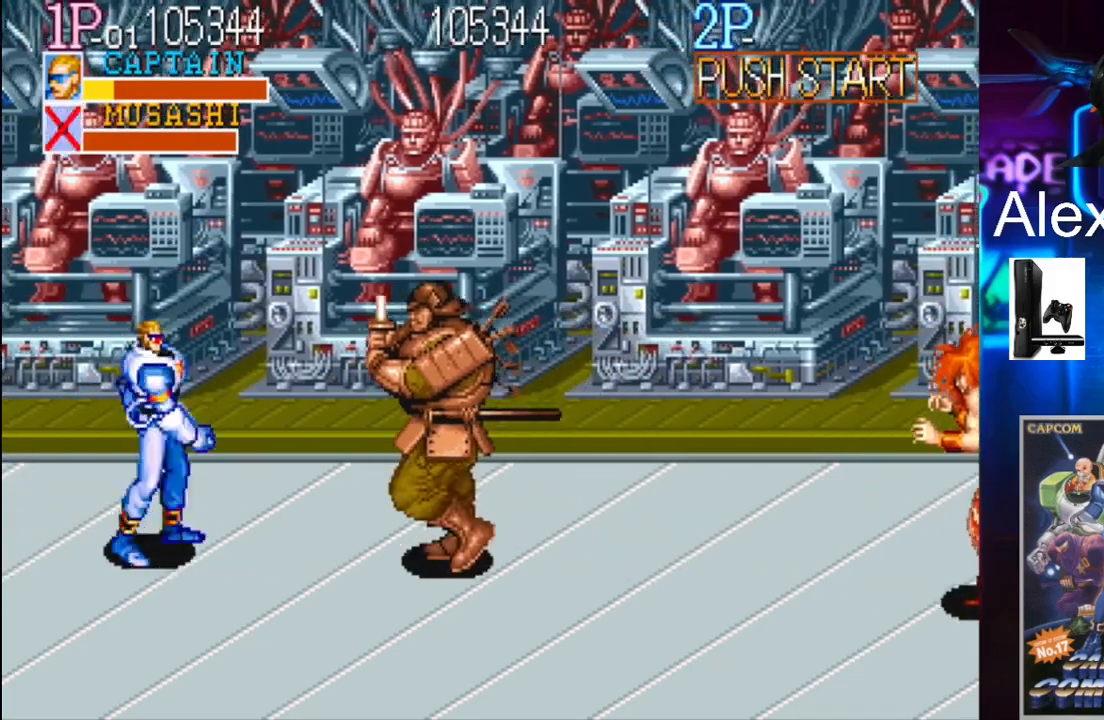
{"buttons": [], "events": [[133, "X", "down"], [233, "X", "up"], [267, "X", "down"], [467, "DPAD_RIGHT", "up"], [467, "X", "up"]]}
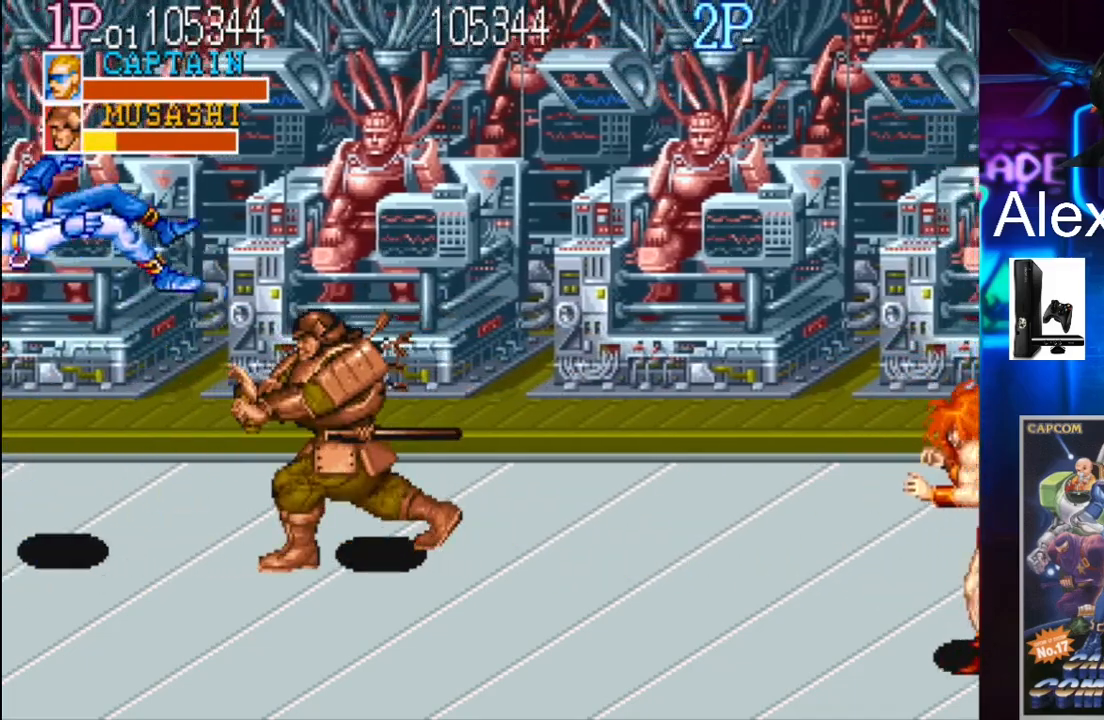
{"buttons": ["X"], "events": [[400, "X", "down"]]}
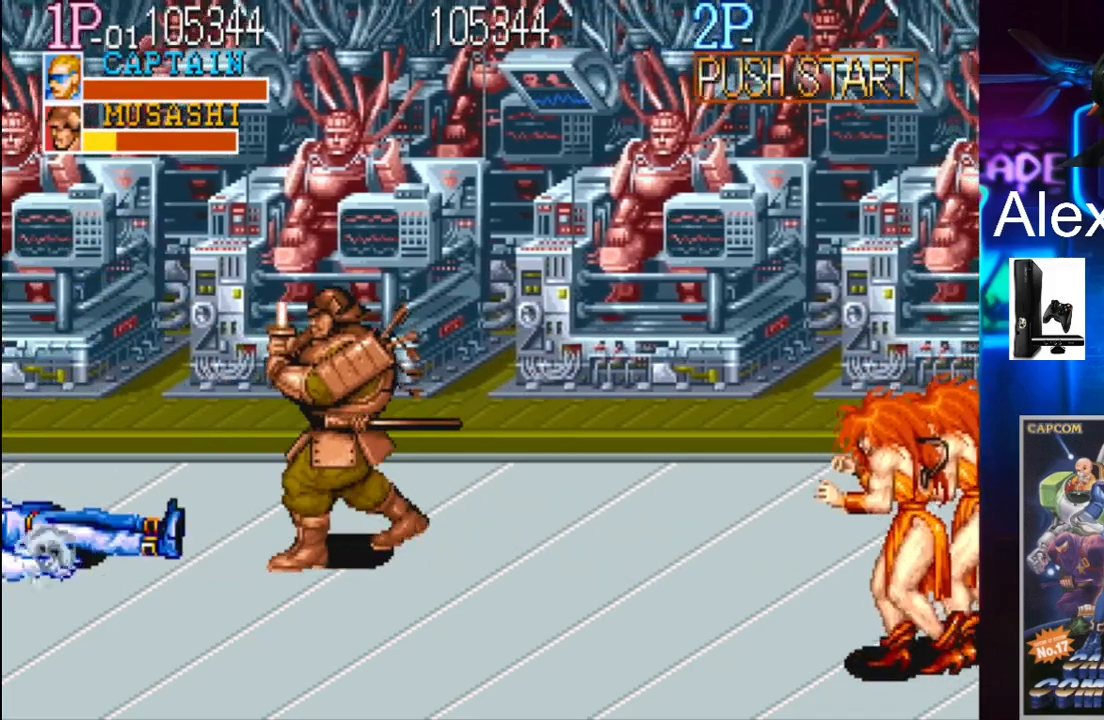
{"buttons": [], "events": [[133, "X", "up"], [233, "X", "down"], [333, "X", "up"]]}
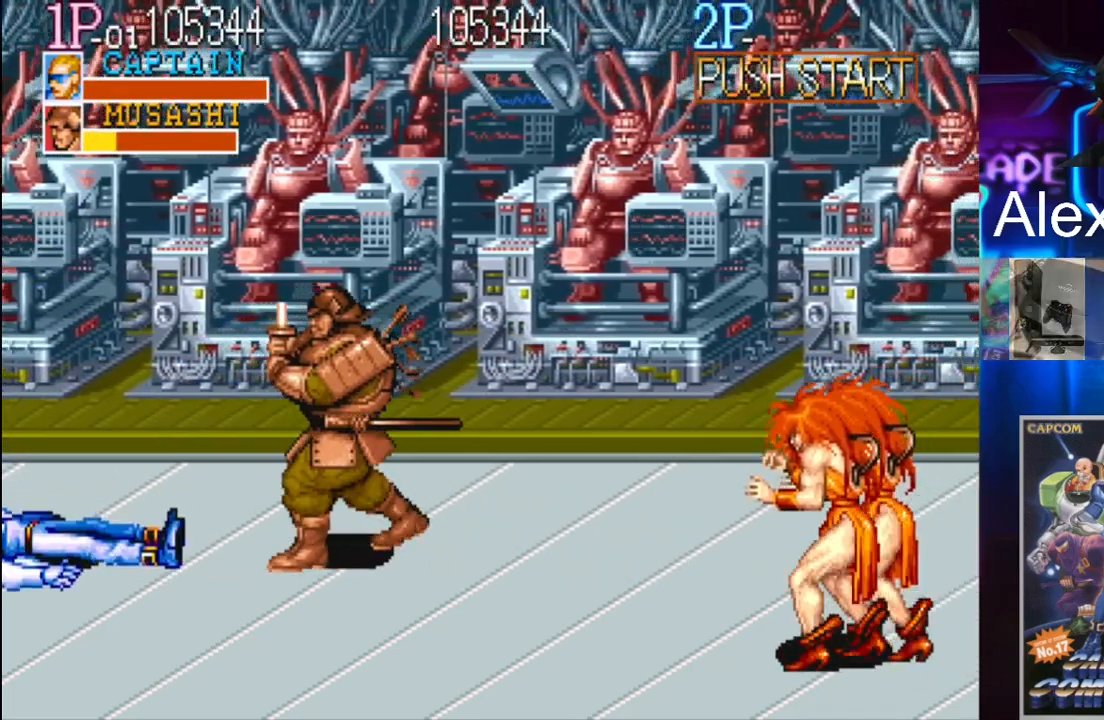
{"buttons": [], "events": []}
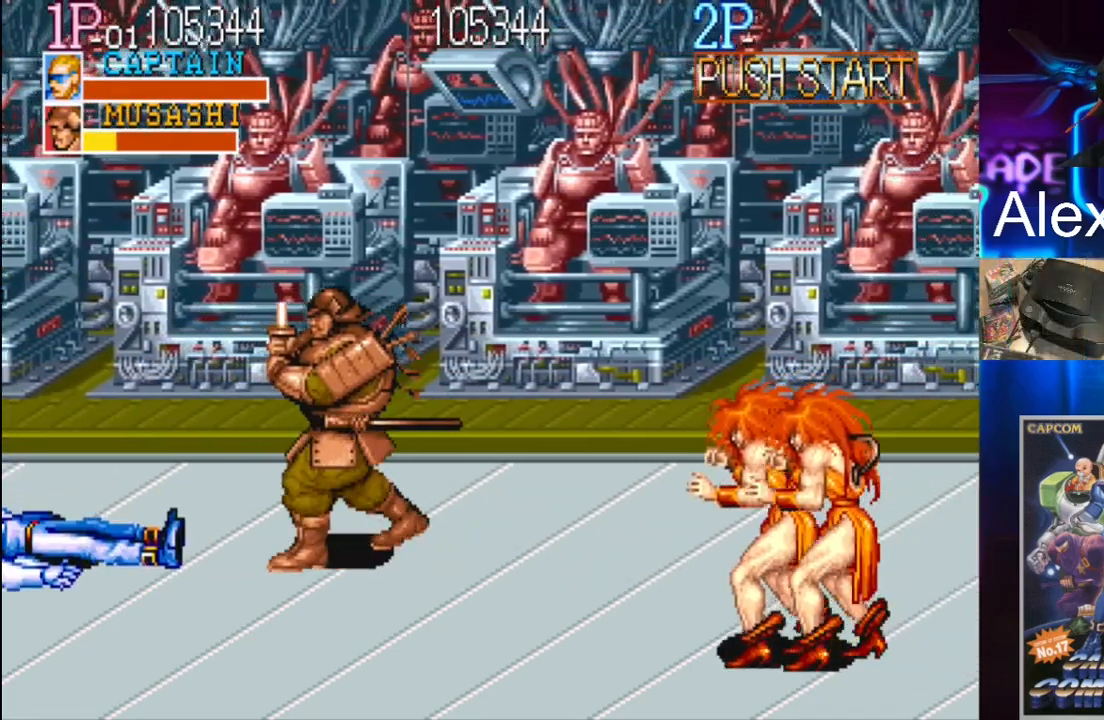
{"buttons": [], "events": []}
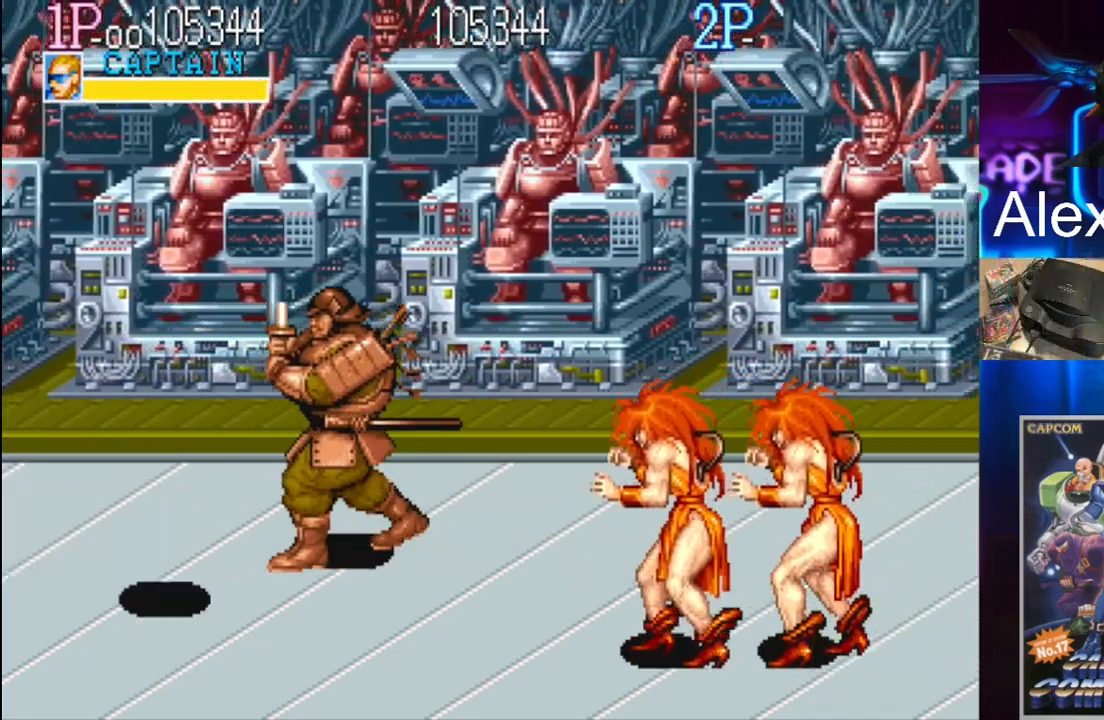
{"buttons": [], "events": []}
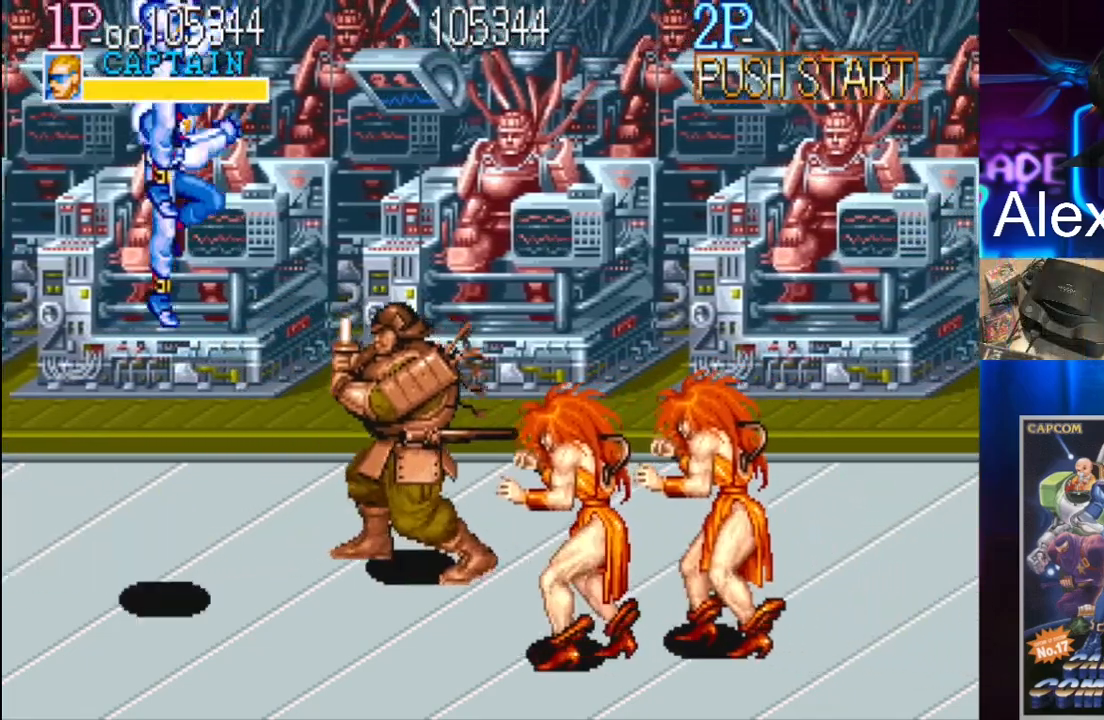
{"buttons": [], "events": []}
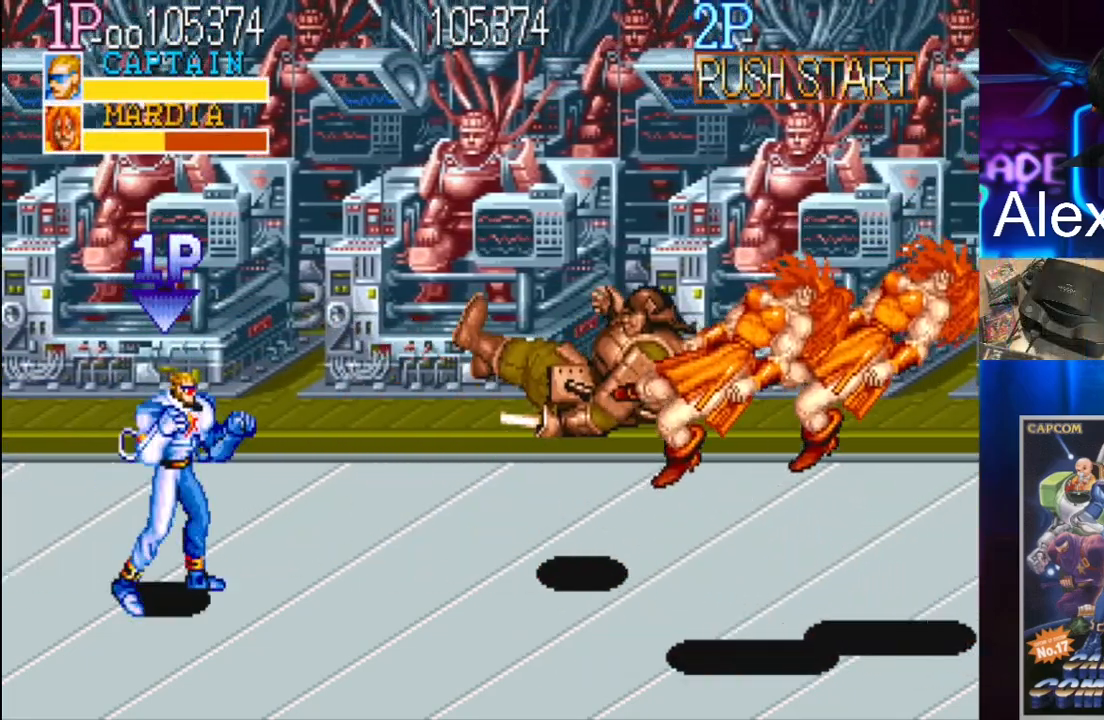
{"buttons": ["DPAD_UP", "DPAD_RIGHT"], "events": [[33, "DPAD_LEFT", "down"], [267, "DPAD_LEFT", "up"], [433, "DPAD_RIGHT", "down"], [433, "DPAD_UP", "down"]]}
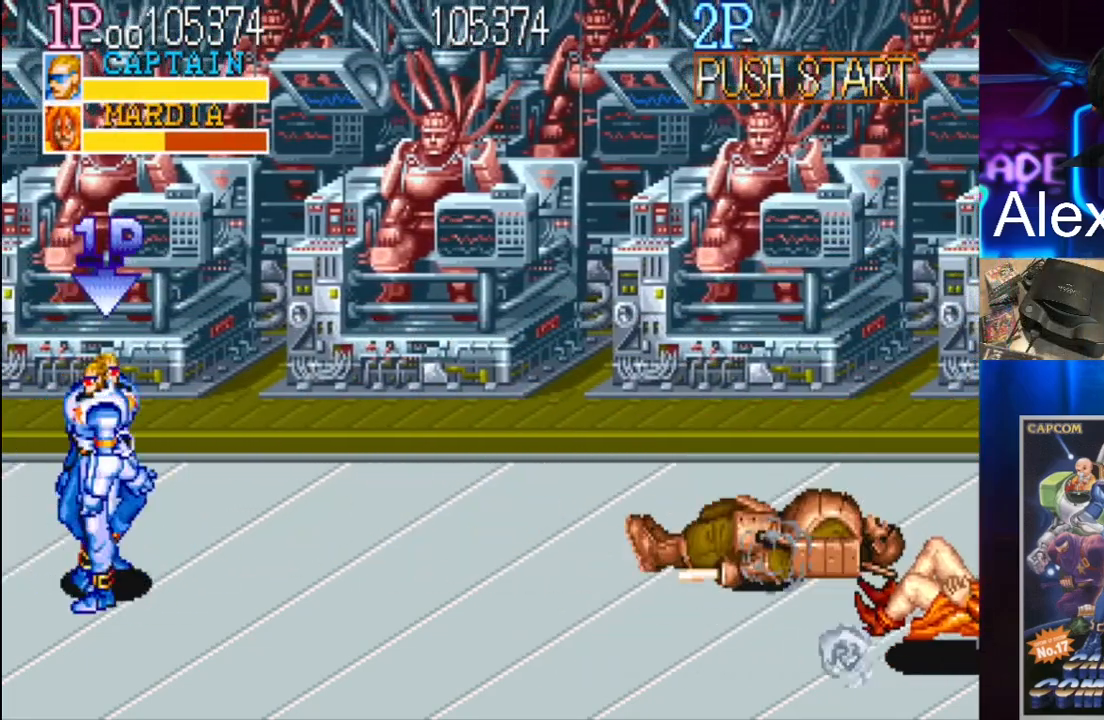
{"buttons": ["DPAD_RIGHT"], "events": [[67, "DPAD_RIGHT", "up"], [100, "DPAD_UP", "up"], [267, "DPAD_RIGHT", "down"], [333, "DPAD_RIGHT", "up"], [433, "DPAD_RIGHT", "down"]]}
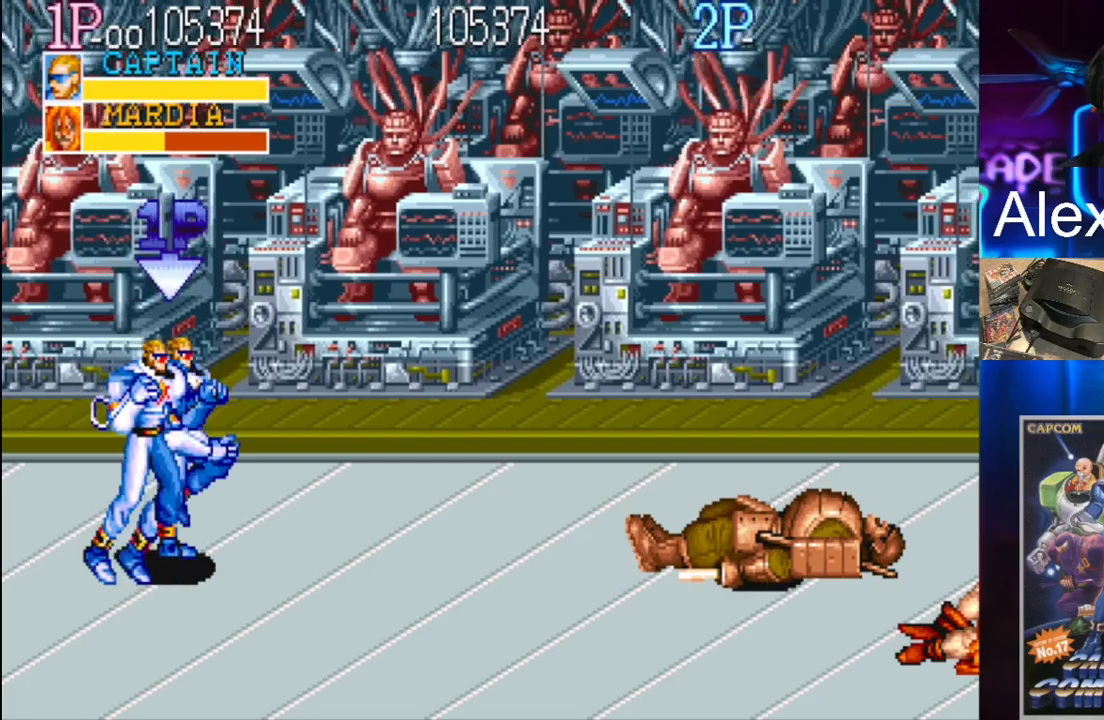
{"buttons": ["DPAD_RIGHT"], "events": [[67, "Y", "down"], [200, "Y", "up"], [300, "X", "down"], [500, "X", "up"]]}
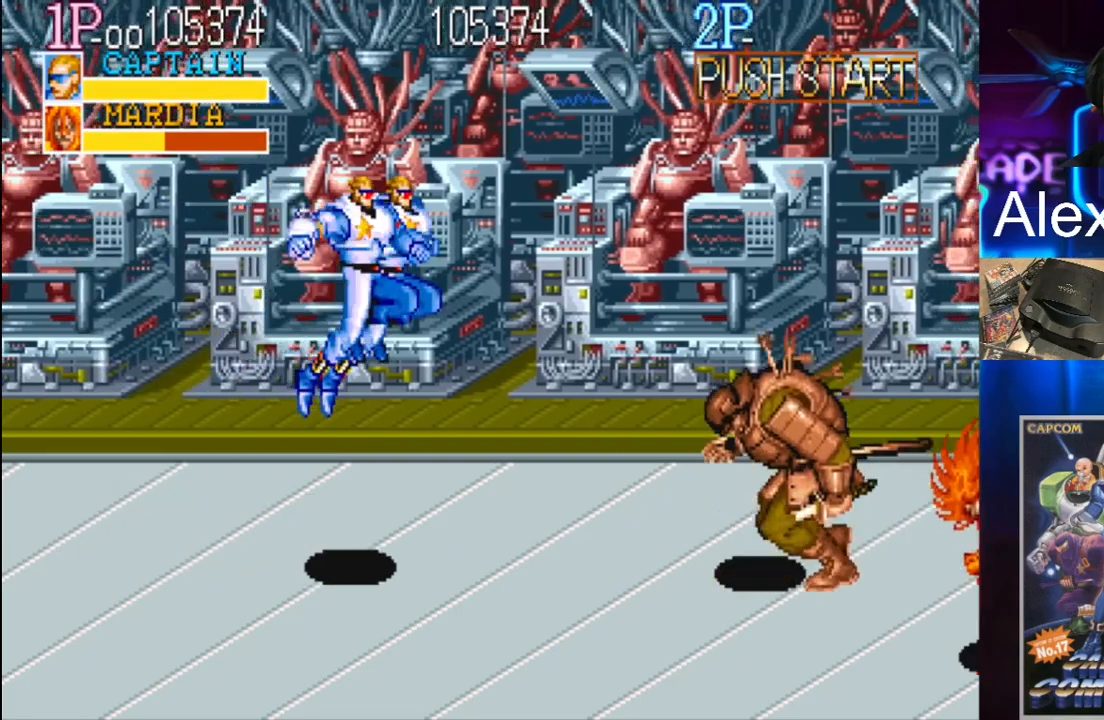
{"buttons": ["DPAD_LEFT"], "events": [[100, "DPAD_RIGHT", "up"], [500, "DPAD_LEFT", "down"]]}
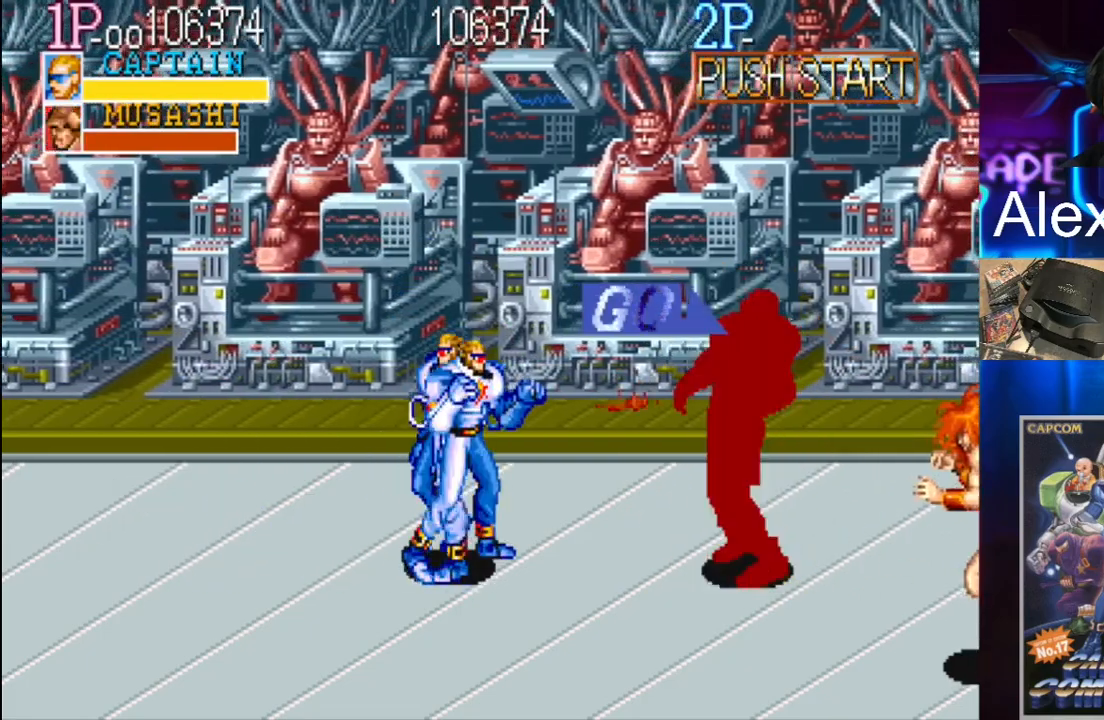
{"buttons": ["DPAD_LEFT"], "events": [[67, "DPAD_LEFT", "up"], [167, "DPAD_LEFT", "down"]]}
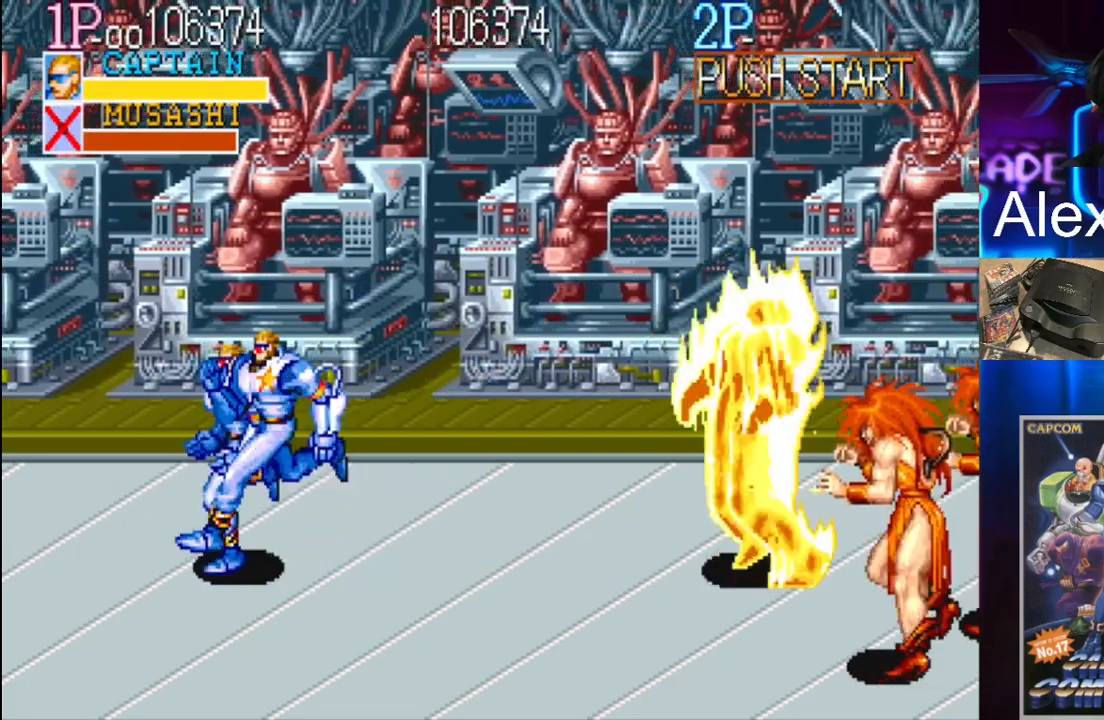
{"buttons": [], "events": [[200, "DPAD_DOWN", "down"], [400, "DPAD_DOWN", "up"], [467, "DPAD_LEFT", "up"]]}
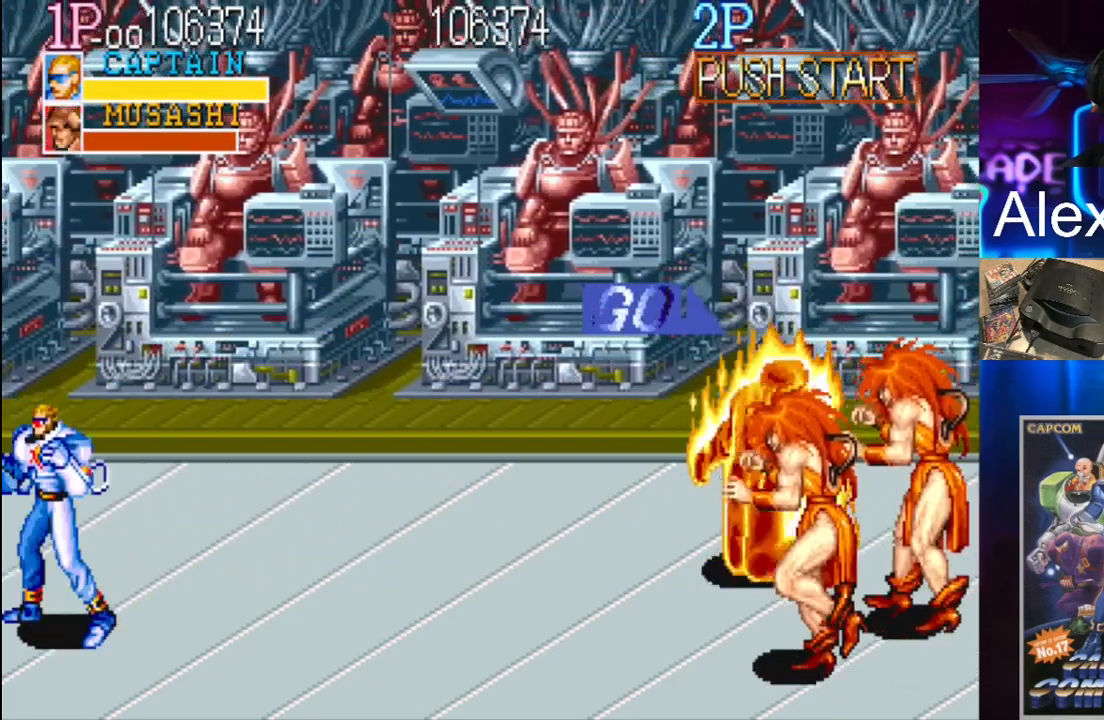
{"buttons": ["DPAD_RIGHT"], "events": [[100, "DPAD_RIGHT", "down"], [167, "DPAD_RIGHT", "up"], [300, "DPAD_RIGHT", "down"], [433, "Y", "down"], [500, "Y", "up"]]}